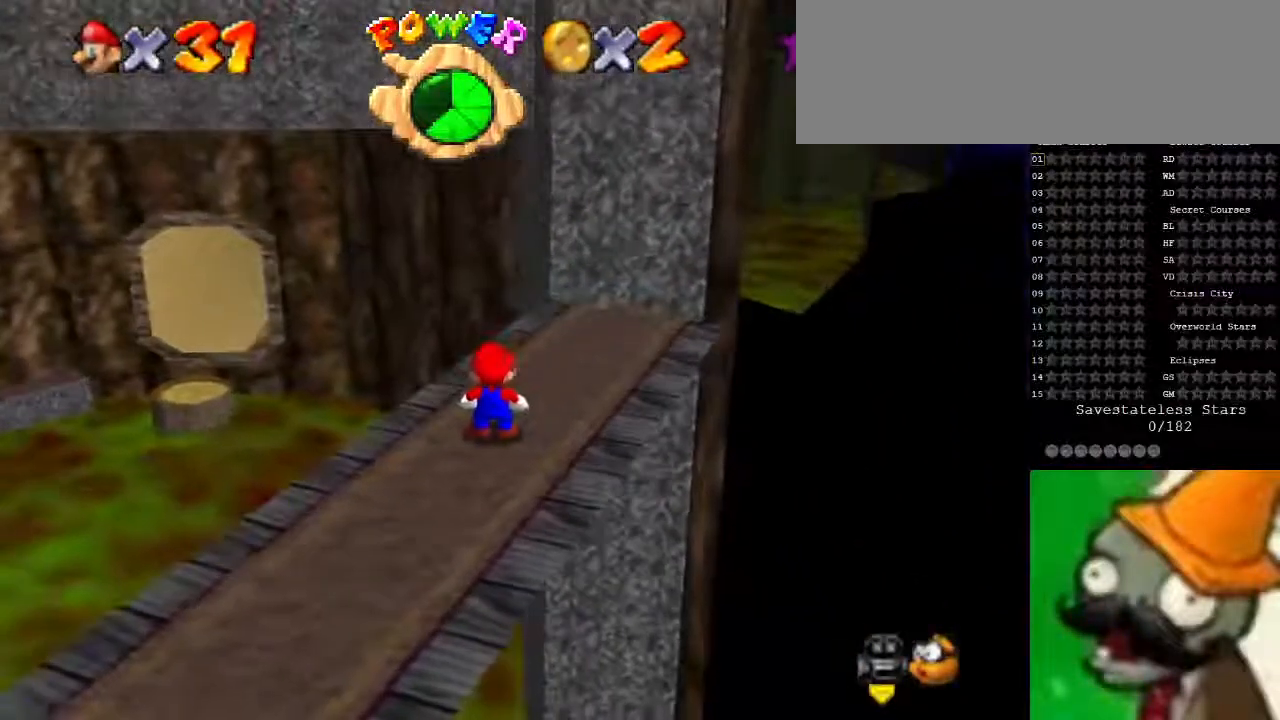
Gameplay with keyboard; each line is a JSON object with the keys held at the frame after it. "events" lists presses ("down") and releases ("up") of ".", "/", "0", "1", "2", "3", "4", "5", "6", "7", "8", "9", "a", "alt_l", "alt_r", "b", "backslash", "backspace", "c", "caps_lock", "comma", "ctrl_l", "ctrl_r", "d", "down", "e", "equals", "escape", "f", "f1", "f10", "f11", "f12", "f2", "f3", "f4", "f5", "f6", "f7", "f8", "f9", "g", "h", "i", "j", "k", "l", "lbracket", "left", "m", "minus", "n", "o", "p", "q", "quote", "r", "rbracket", "return", "right", "s", "semicolon", "shift_l", "shift_r", "space", "super", "t", "tab", "tilde", "u", "up", "v", "w", "x", "y" and "z" between this image and that frame as [ms after this image, input, new state], when the widget could be followed in between. No other keys are recorded. Mouse input is not recorded.
{"keys": [], "events": []}
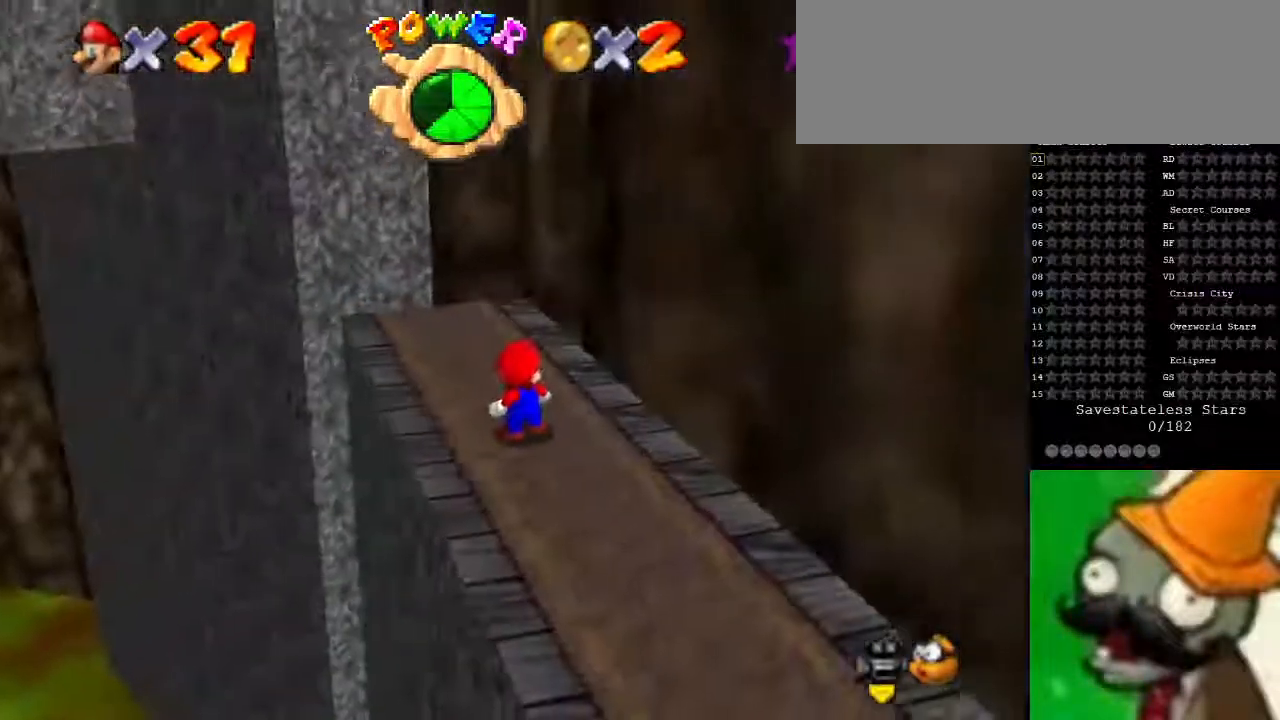
{"keys": [], "events": [[200, "up", "down"], [233, "up", "up"]]}
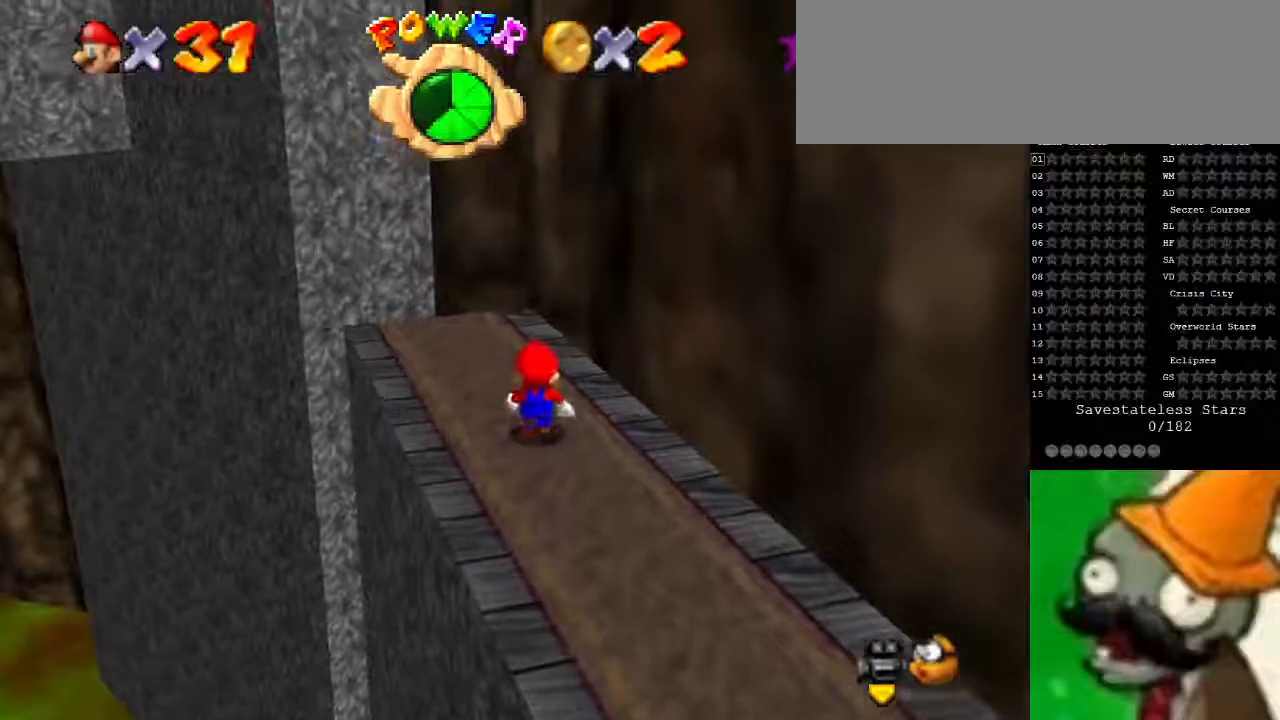
{"keys": ["left"], "events": [[133, "space", "down"], [233, "left", "down"], [300, "space", "up"]]}
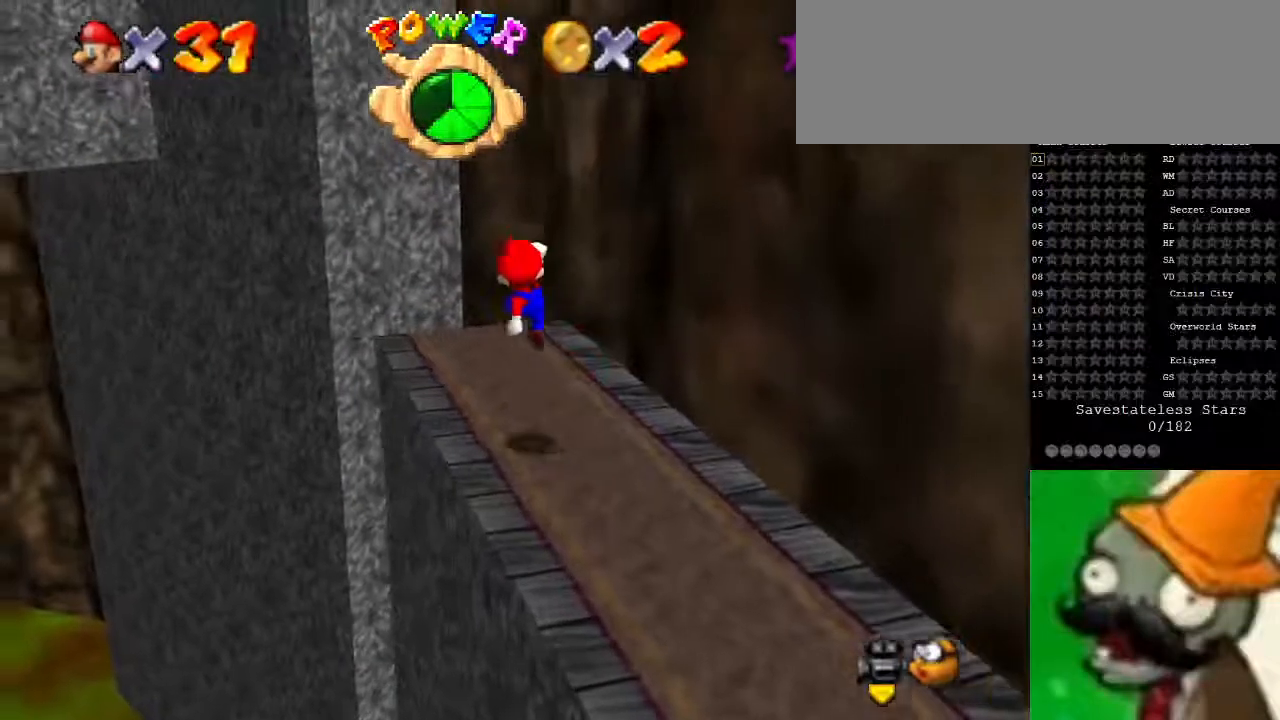
{"keys": [], "events": [[133, "left", "up"]]}
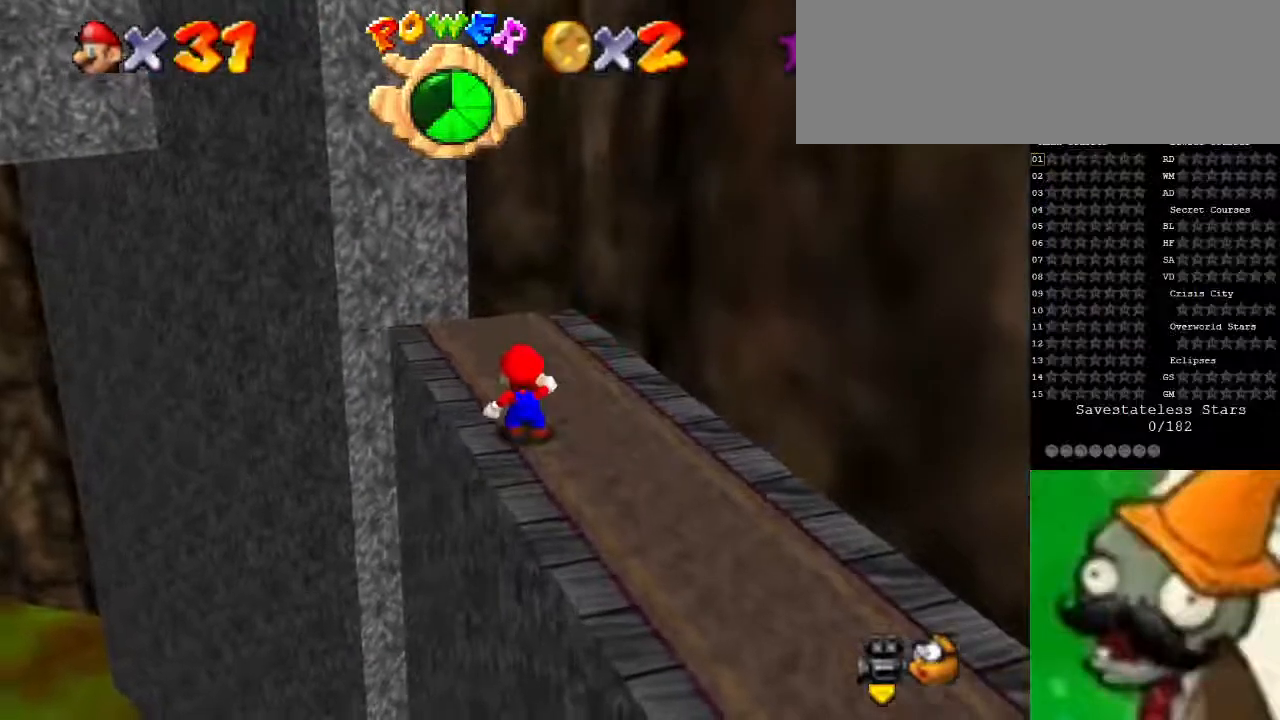
{"keys": [], "events": [[133, "up", "down"], [500, "up", "up"]]}
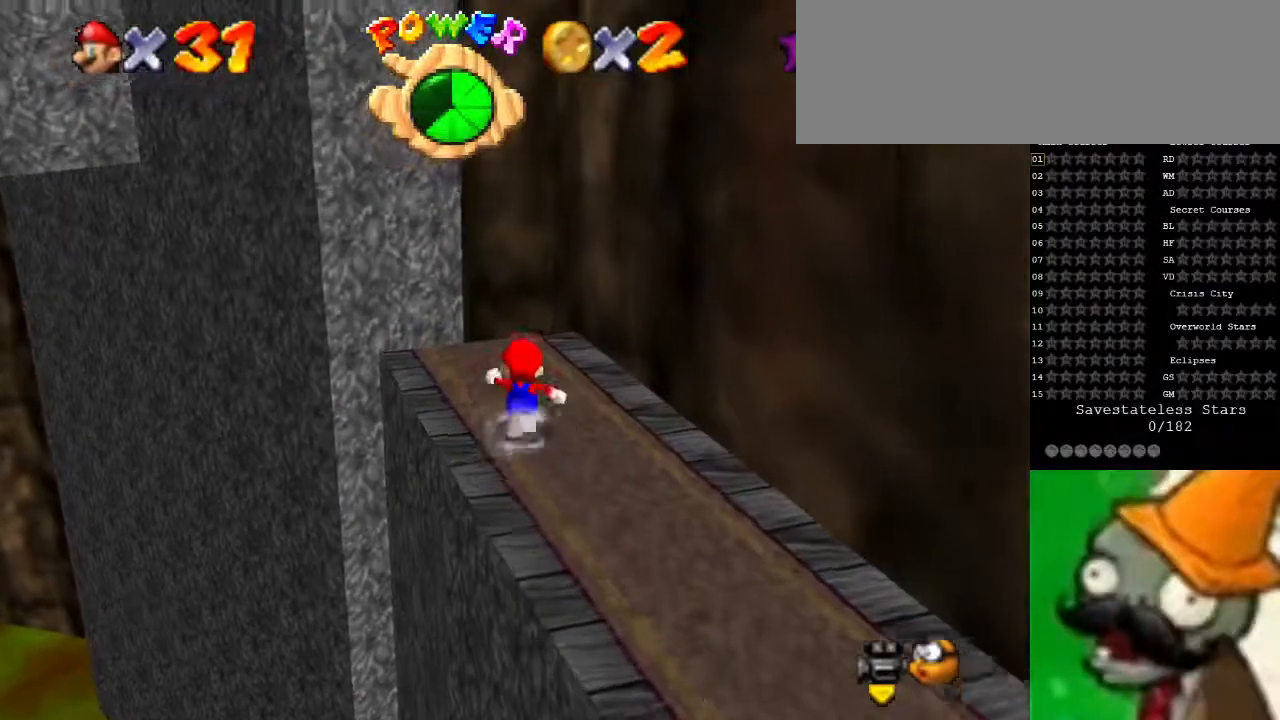
{"keys": ["a"], "events": [[267, "up", "down"], [333, "up", "up"], [467, "a", "down"]]}
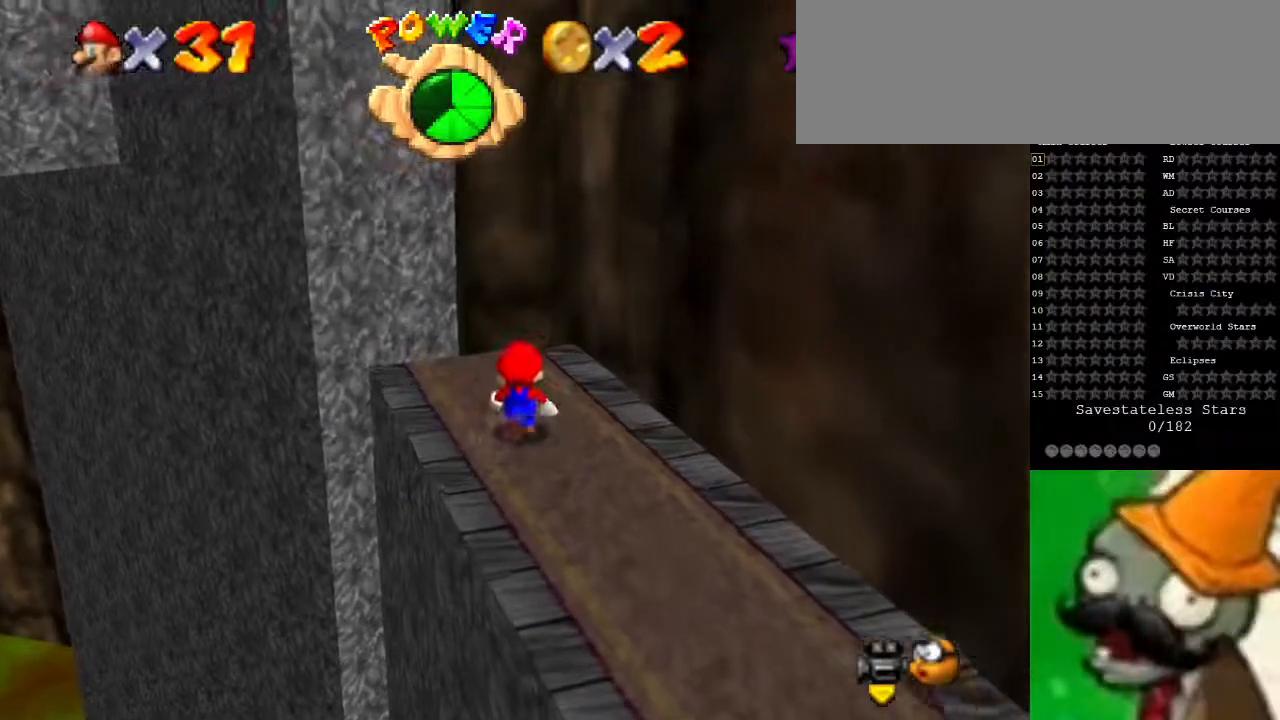
{"keys": [], "events": [[467, "a", "up"]]}
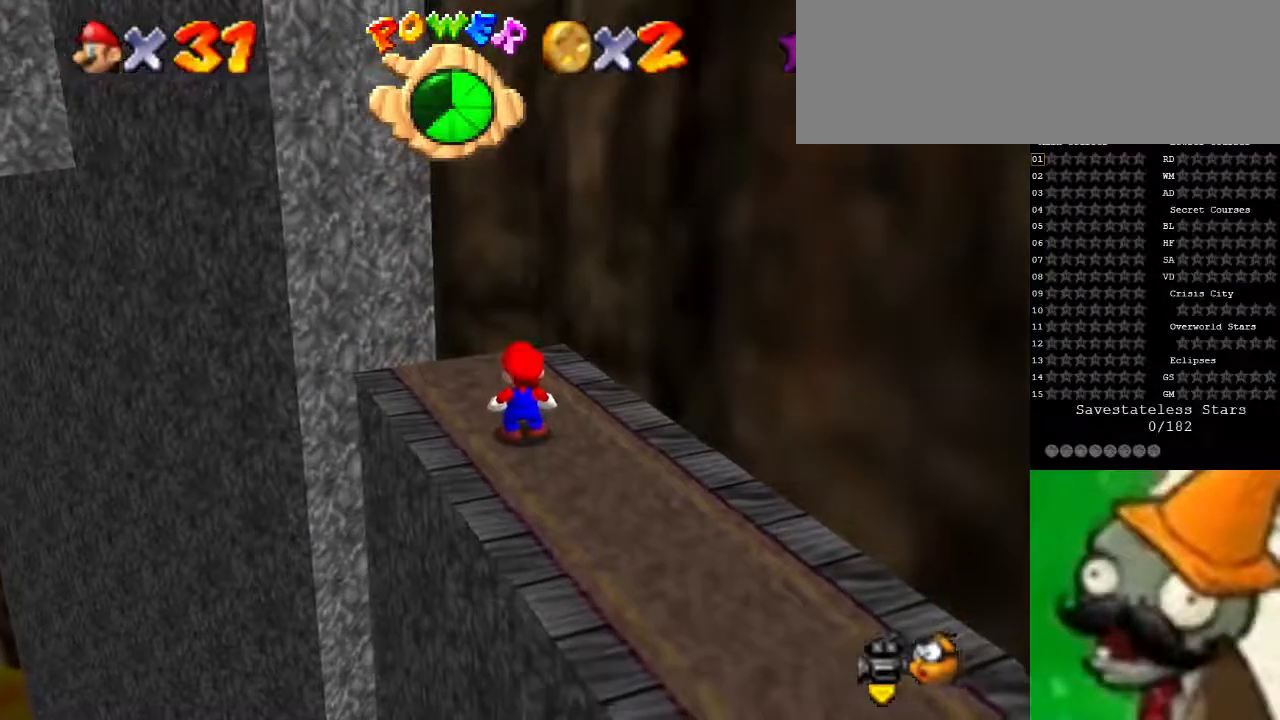
{"keys": ["down", "left", "space"], "events": [[67, "up", "down"], [133, "up", "up"], [367, "space", "down"], [500, "down", "down"], [500, "left", "down"]]}
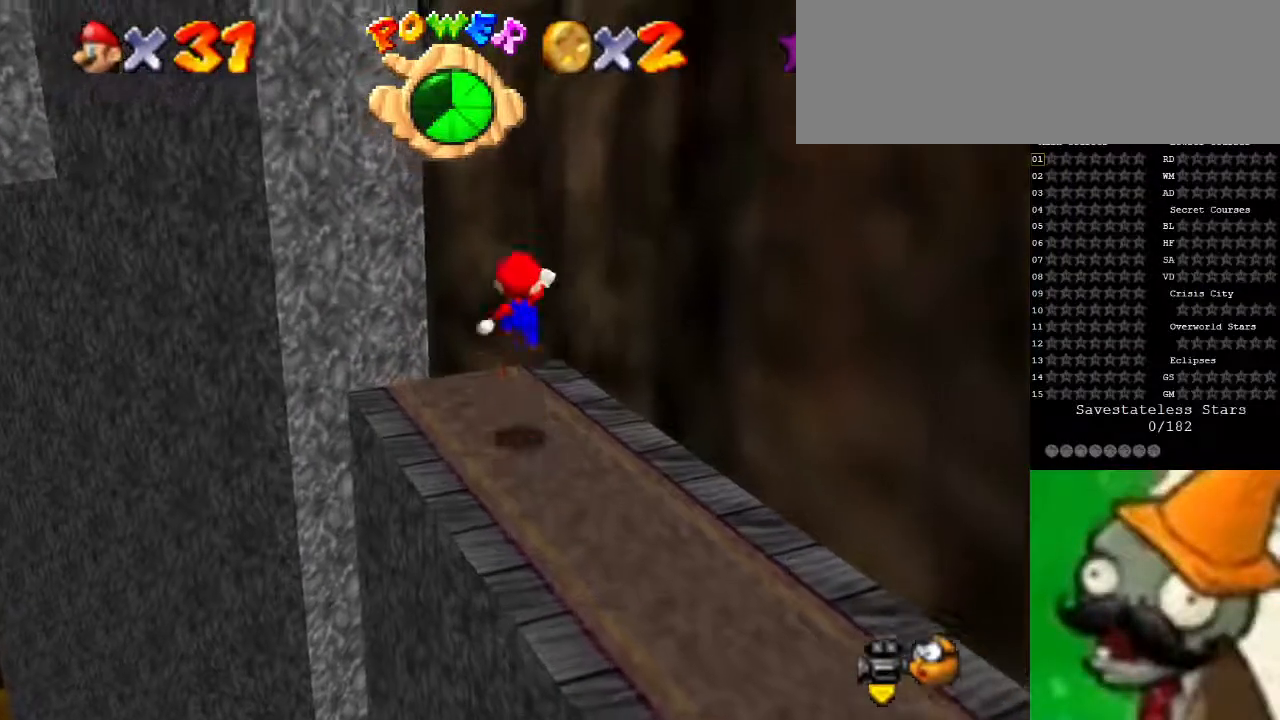
{"keys": [], "events": [[267, "down", "up"], [333, "left", "up"], [333, "space", "up"]]}
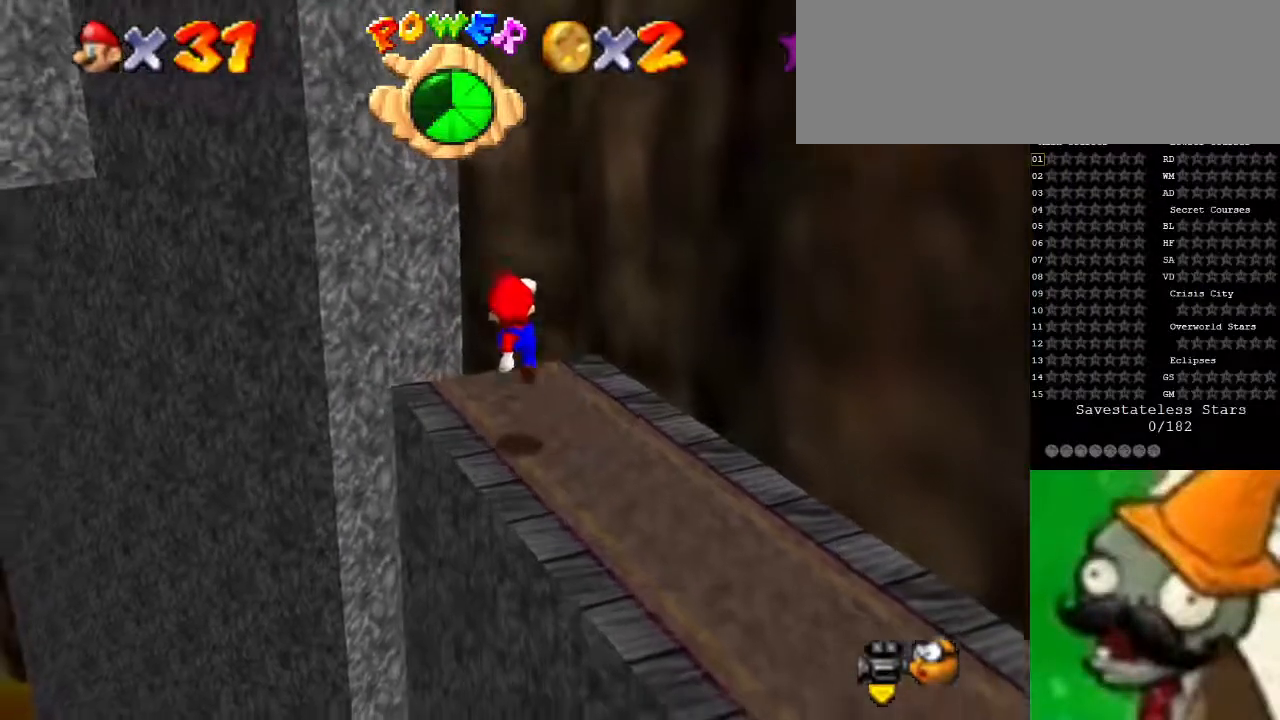
{"keys": [], "events": [[400, "space", "down"], [500, "space", "up"]]}
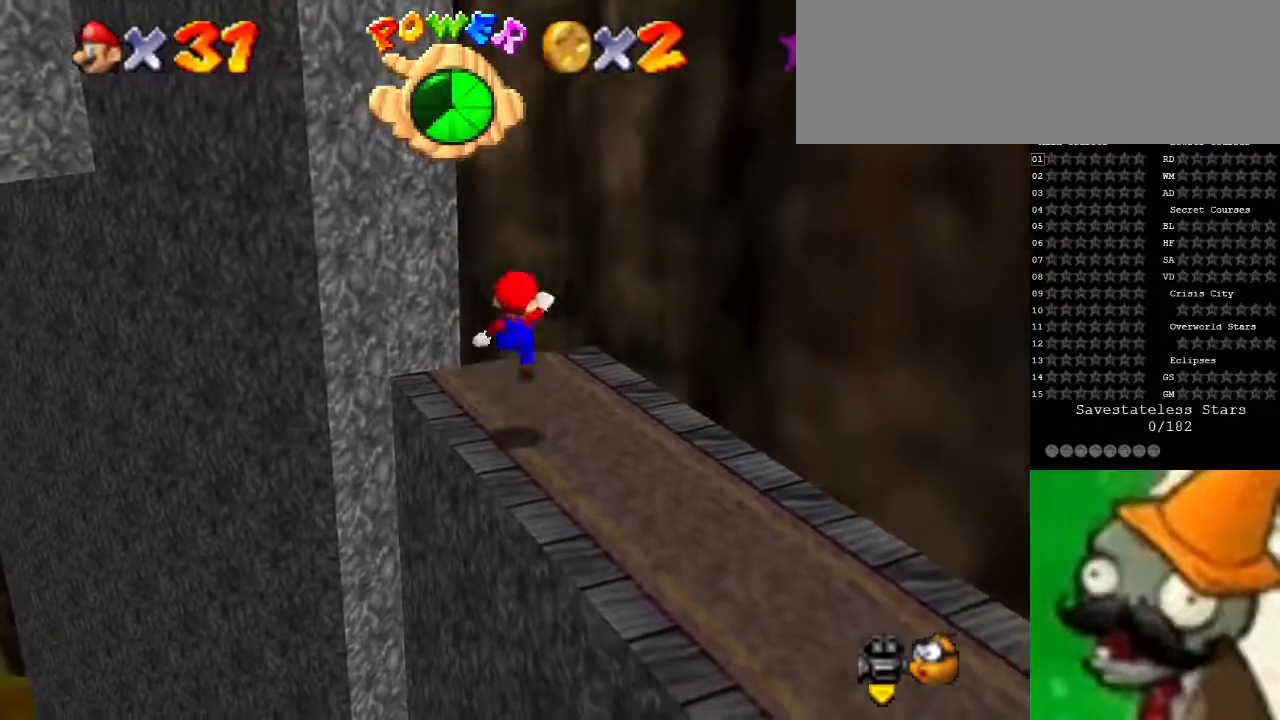
{"keys": [], "events": [[67, "left", "down"], [100, "down", "down"], [167, "down", "up"], [233, "left", "up"]]}
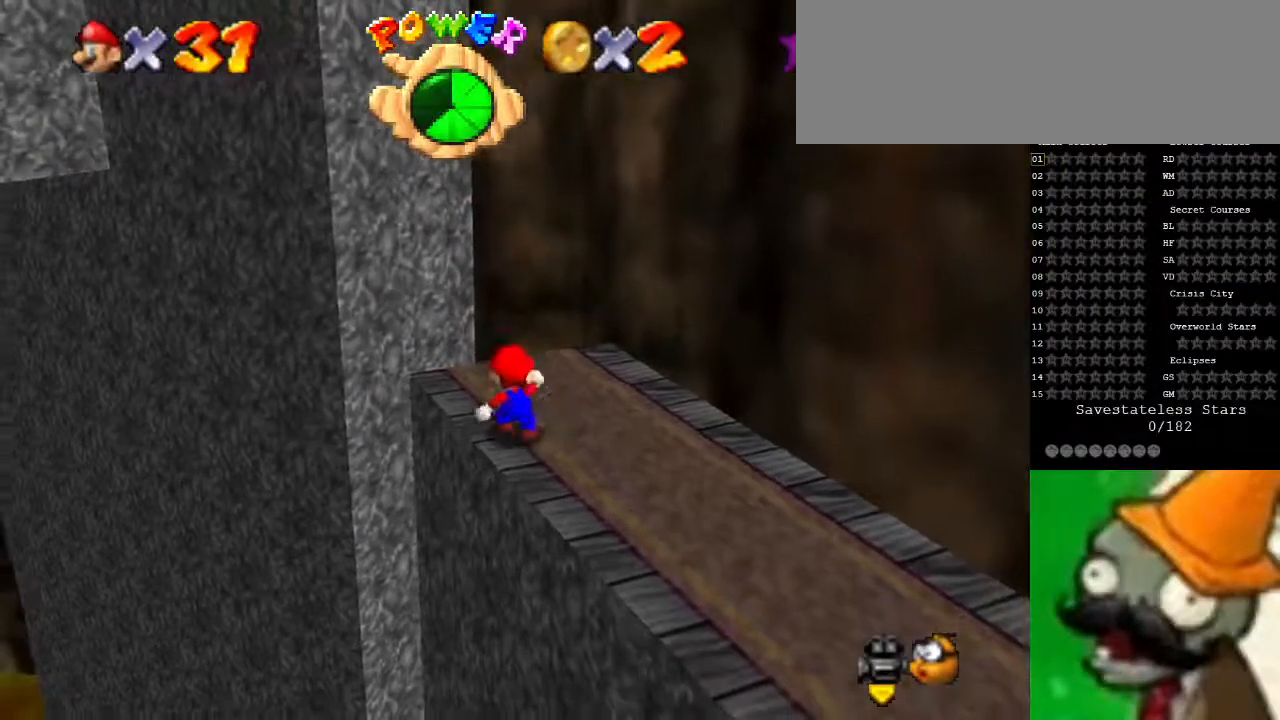
{"keys": [], "events": [[167, "f5", "down"], [233, "f5", "up"]]}
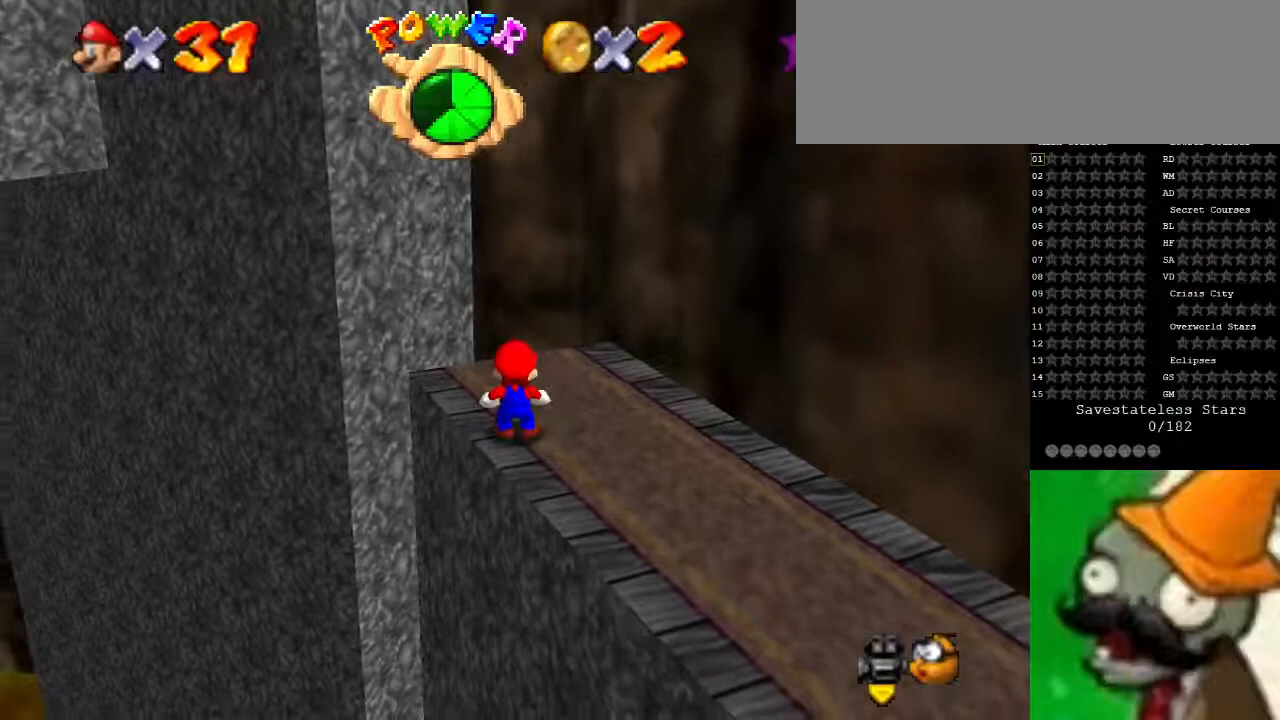
{"keys": ["space"], "events": [[467, "space", "down"]]}
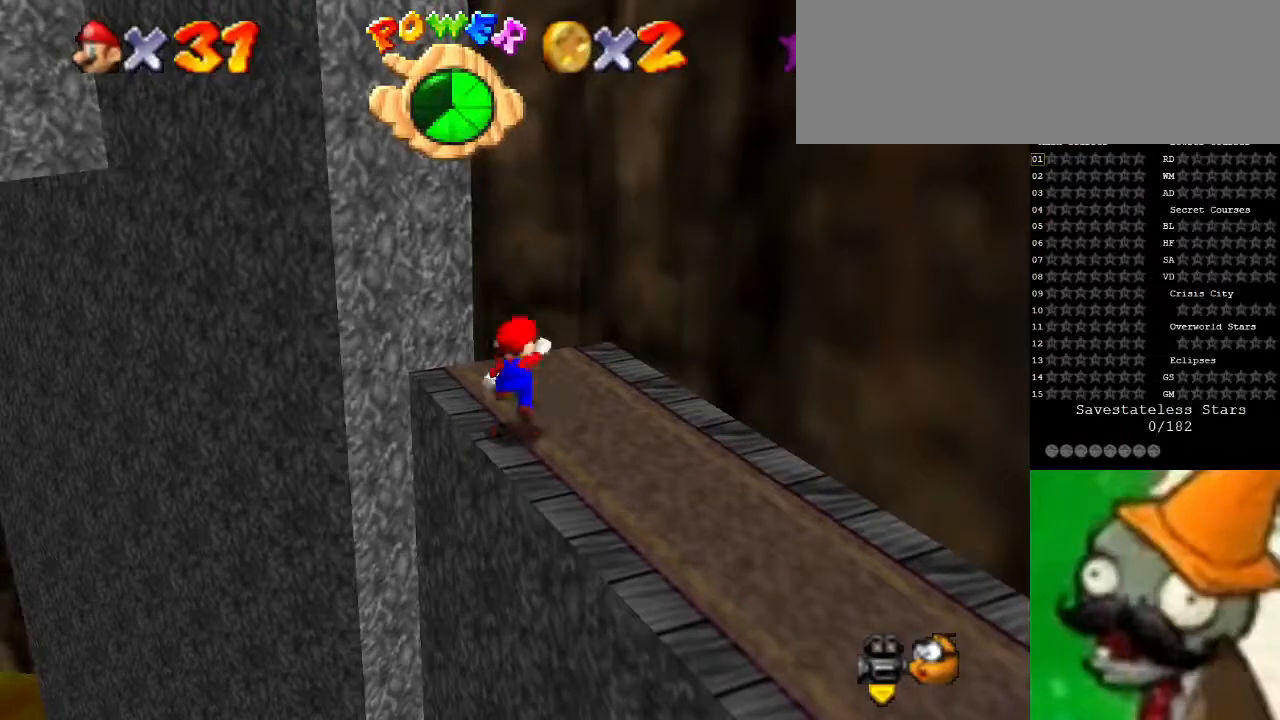
{"keys": ["up"], "events": [[67, "space", "up"], [67, "up", "down"]]}
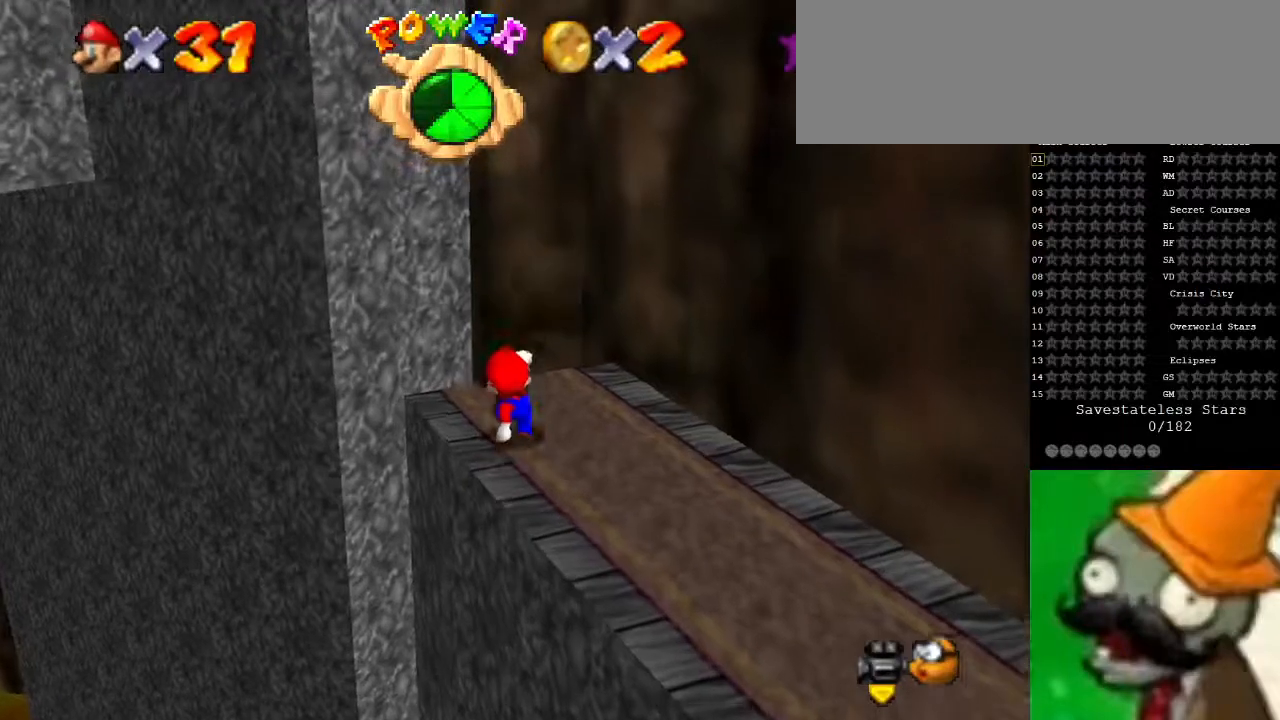
{"keys": ["up"], "events": [[67, "space", "down"], [467, "space", "up"]]}
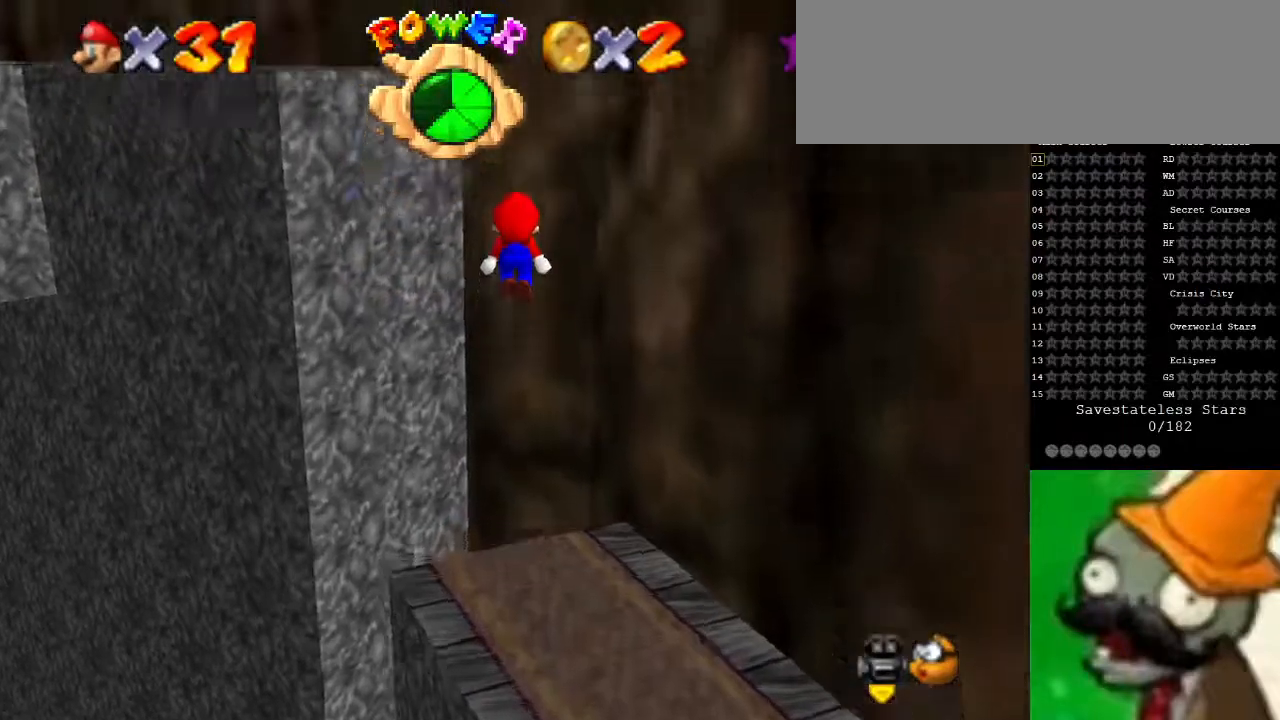
{"keys": ["space", "up"], "events": [[233, "space", "down"]]}
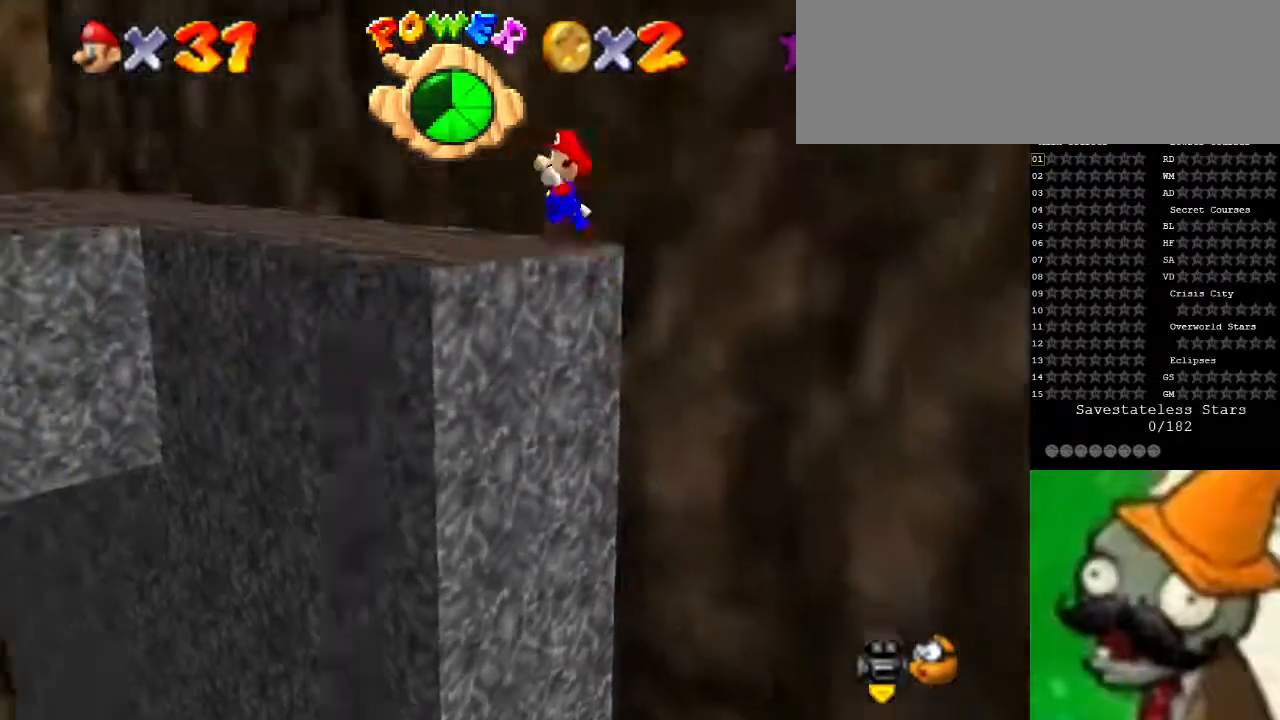
{"keys": ["right", "space", "up"], "events": [[267, "right", "down"]]}
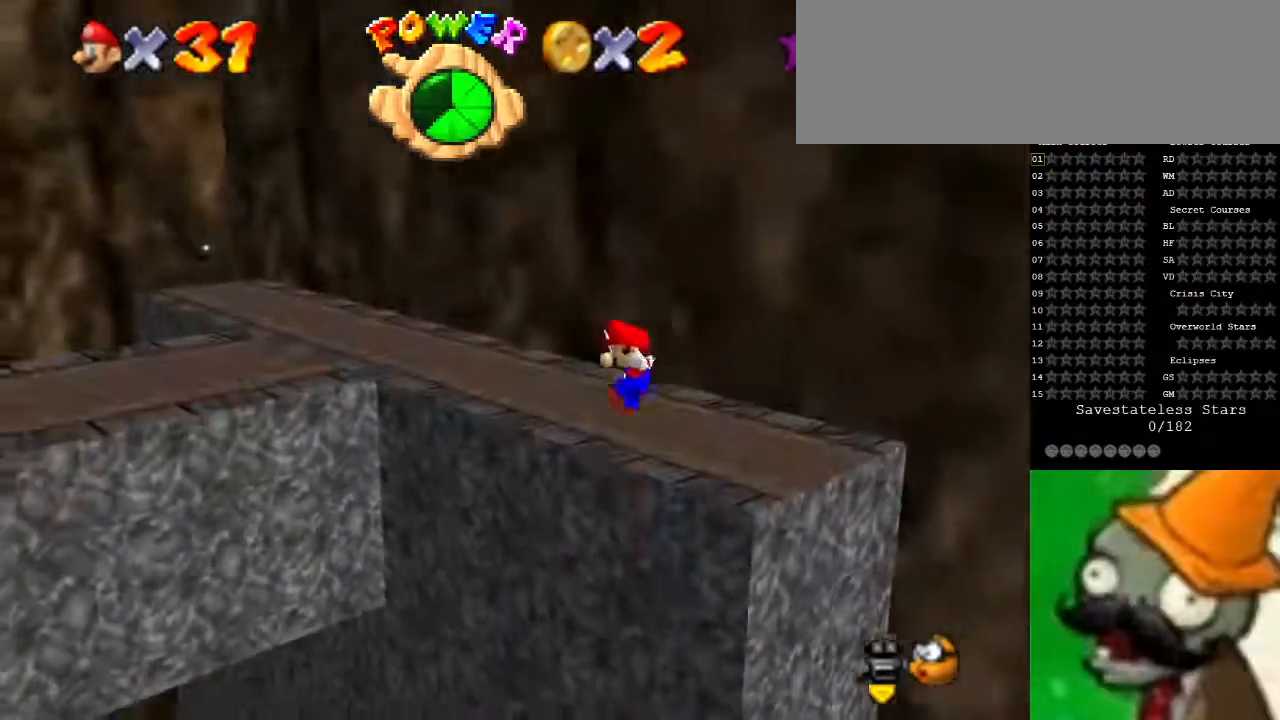
{"keys": ["right", "up"], "events": [[133, "space", "up"], [267, "space", "down"], [300, "space", "up"]]}
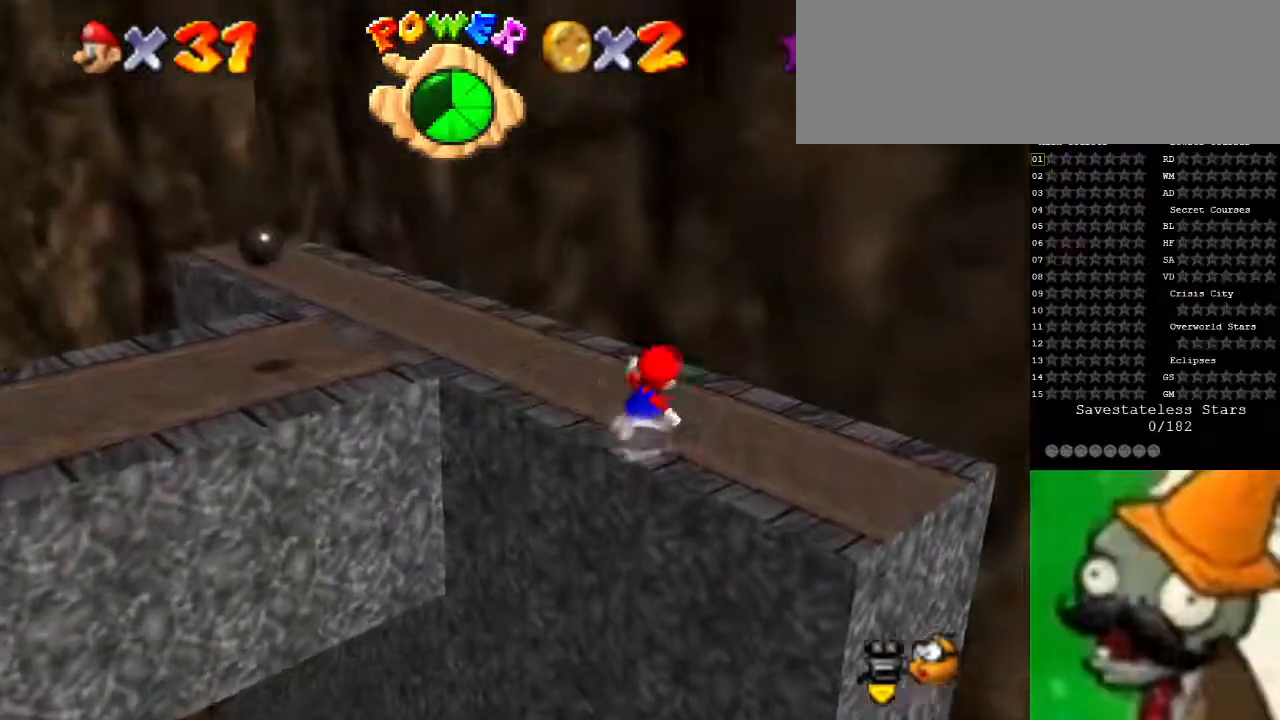
{"keys": [], "events": [[100, "right", "up"], [133, "space", "down"], [167, "space", "up"], [200, "up", "up"]]}
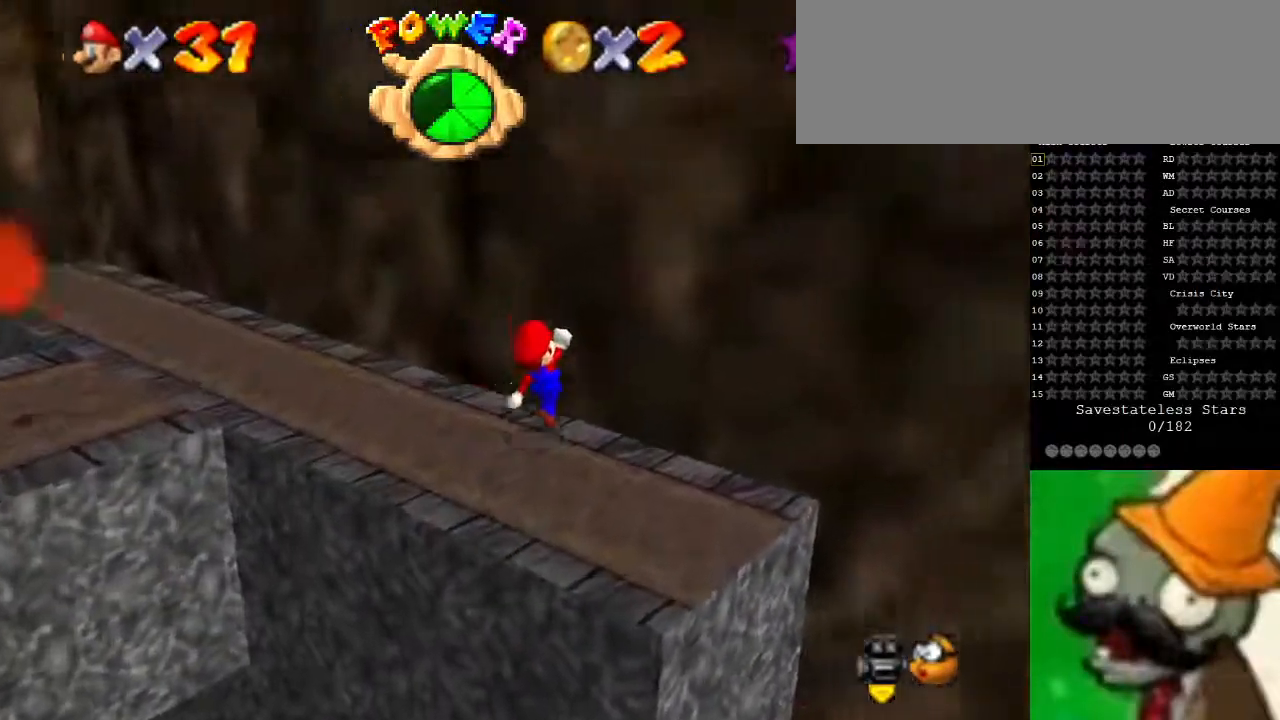
{"keys": ["x"], "events": [[467, "x", "down"]]}
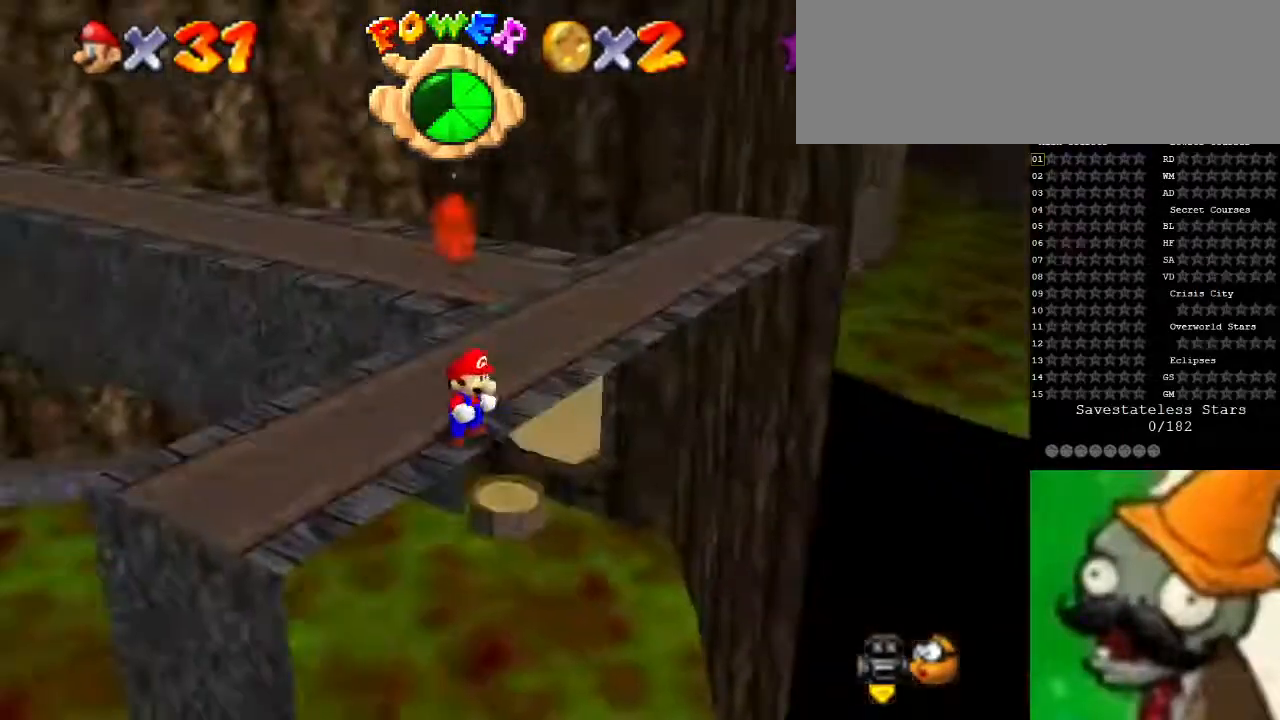
{"keys": ["up"], "events": [[67, "x", "up"], [367, "up", "down"]]}
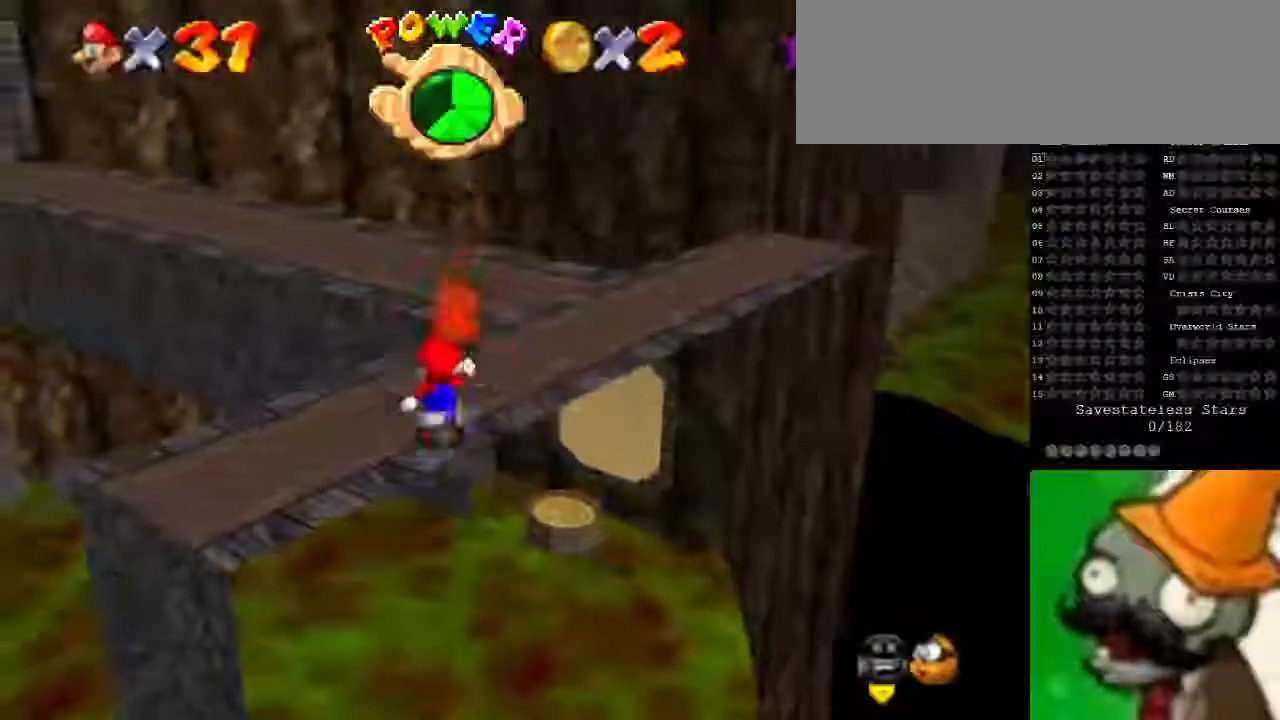
{"keys": ["right", "space"], "events": [[133, "space", "down"], [167, "right", "down"], [433, "up", "up"]]}
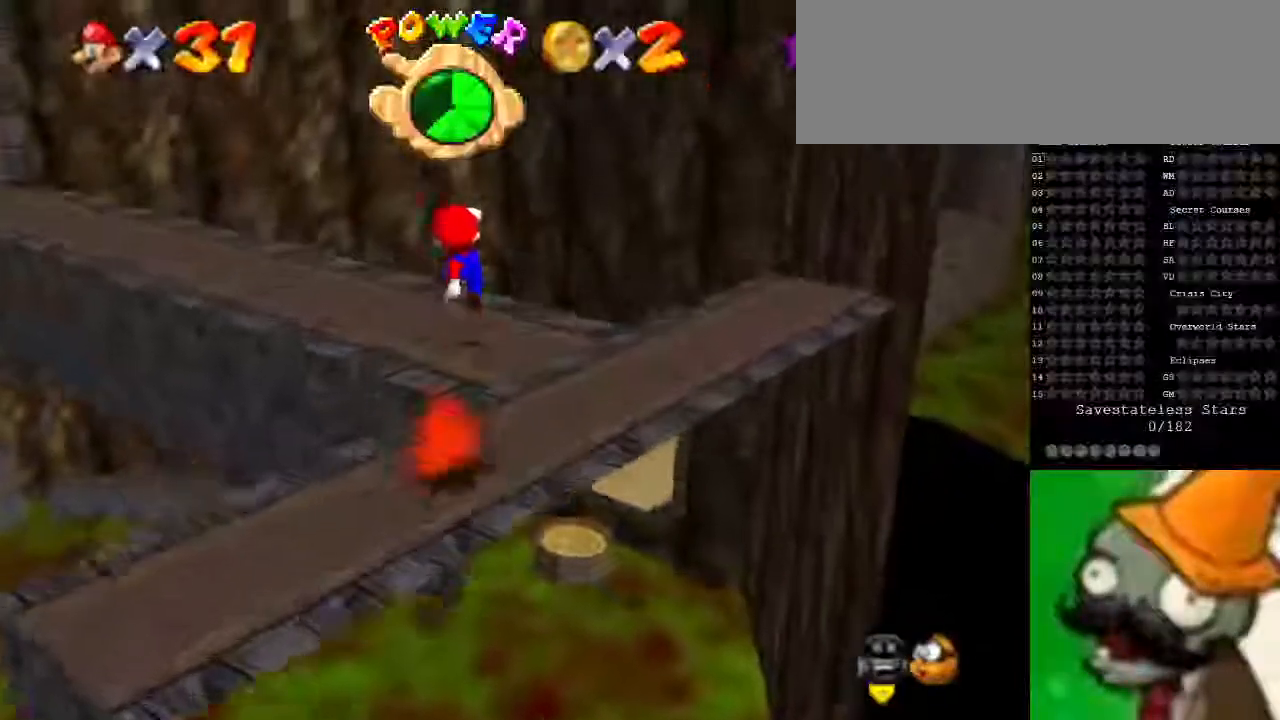
{"keys": [], "events": [[67, "space", "up"], [333, "right", "up"]]}
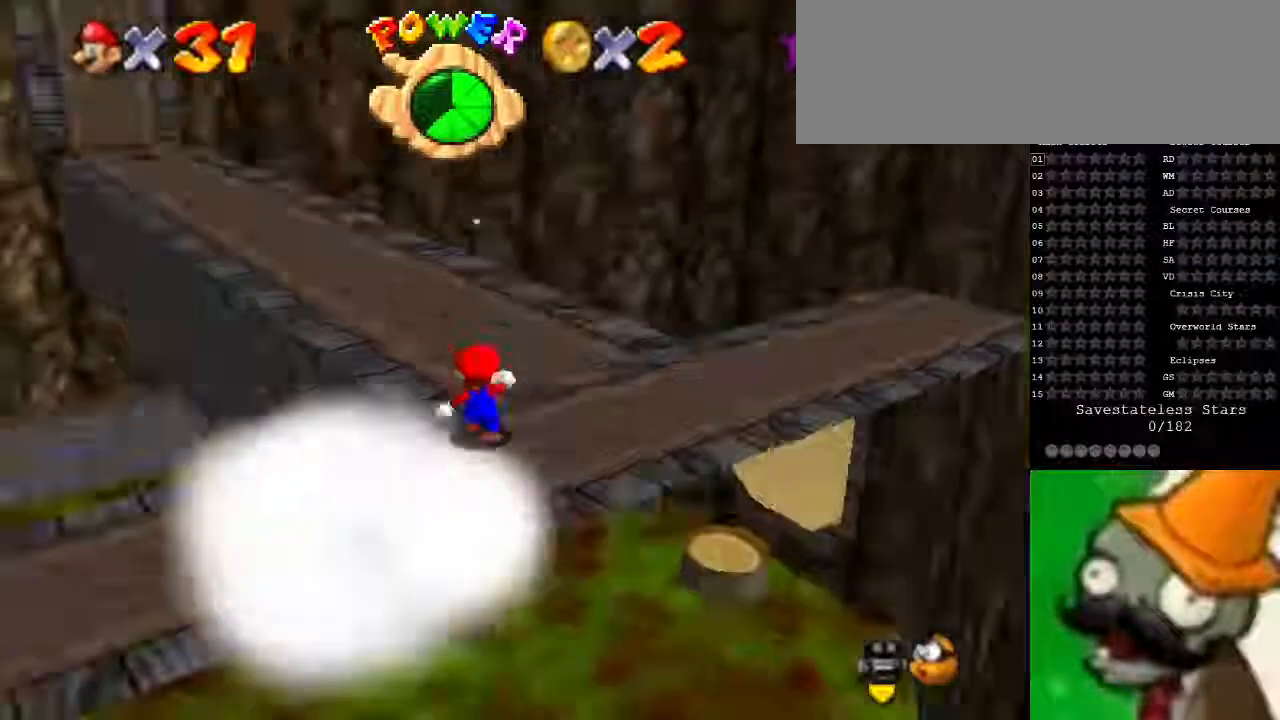
{"keys": ["right", "up"], "events": [[267, "right", "down"], [300, "up", "down"]]}
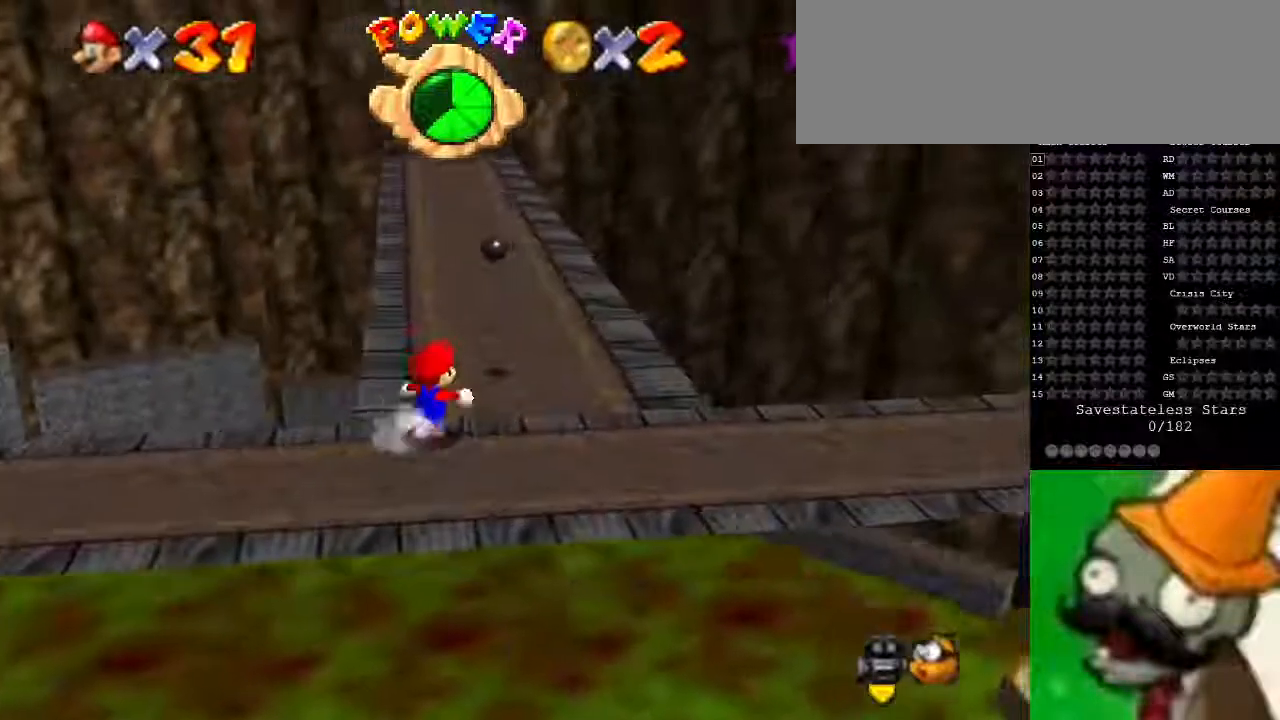
{"keys": ["s", "space", "up"], "events": [[33, "right", "up"], [333, "s", "down"], [433, "space", "down"]]}
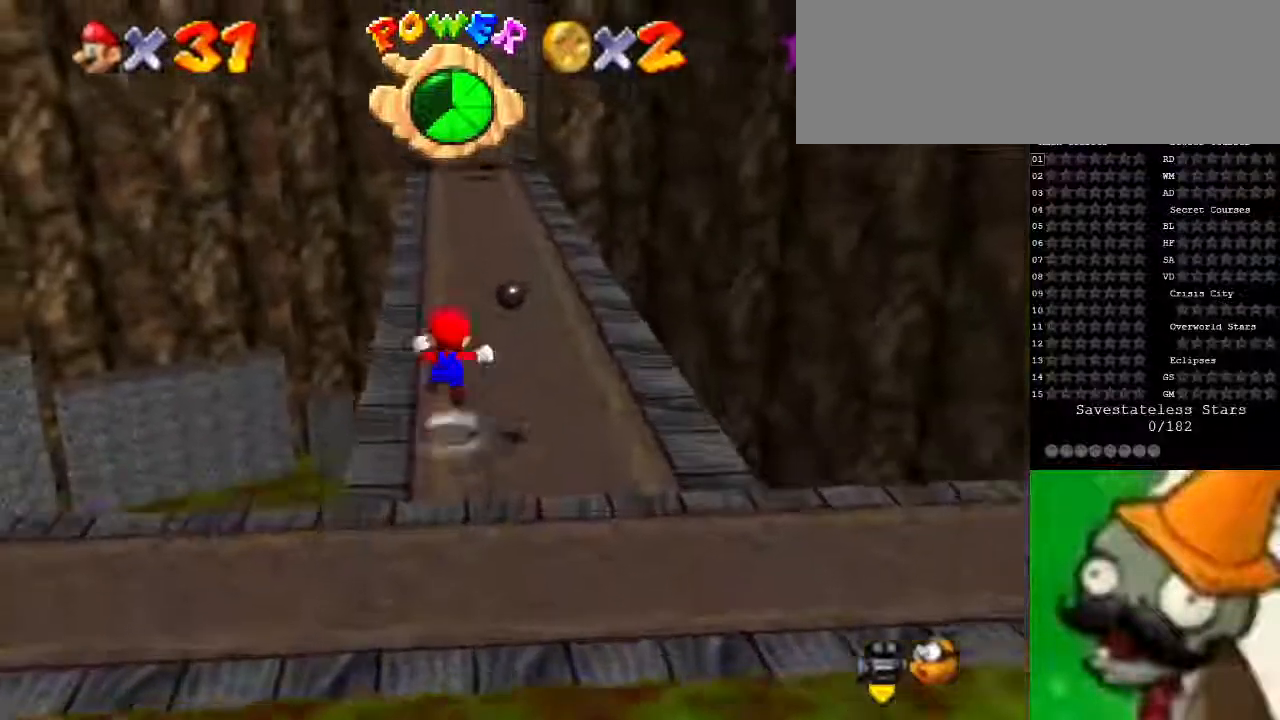
{"keys": ["right", "up"], "events": [[33, "s", "up"], [67, "space", "up"], [167, "right", "down"]]}
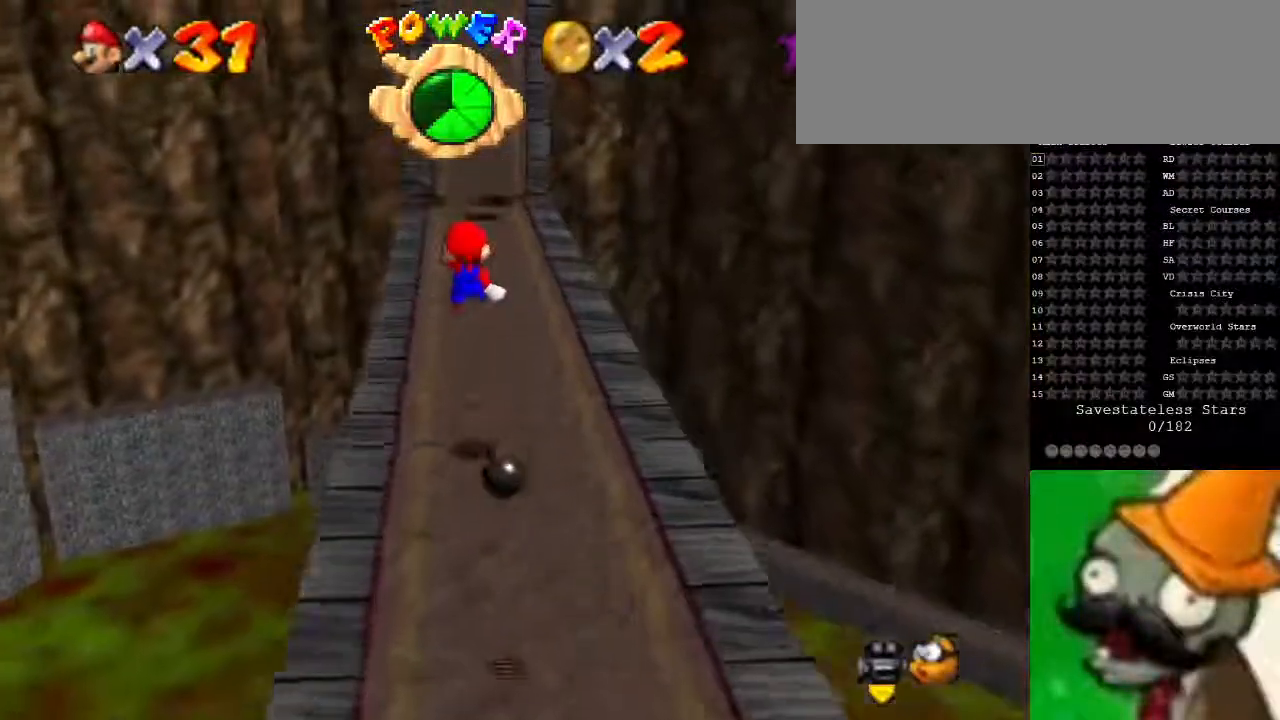
{"keys": ["up"], "events": [[267, "right", "up"]]}
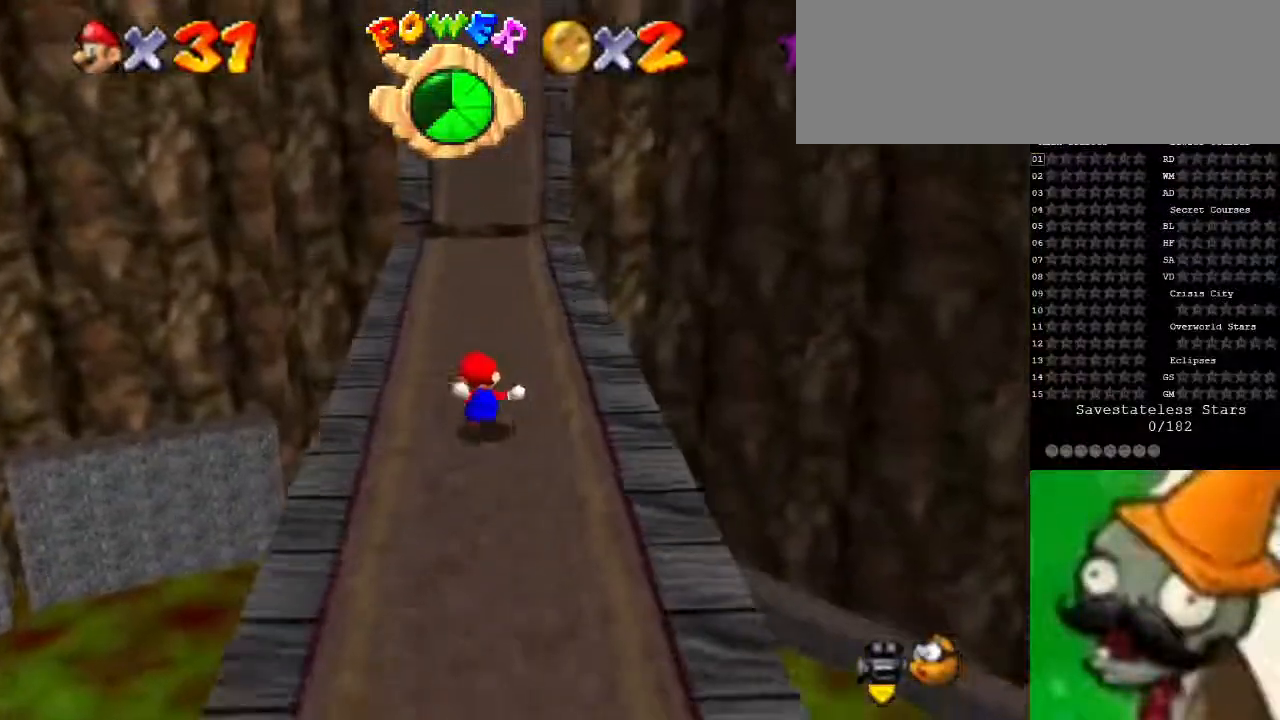
{"keys": [], "events": [[467, "up", "up"]]}
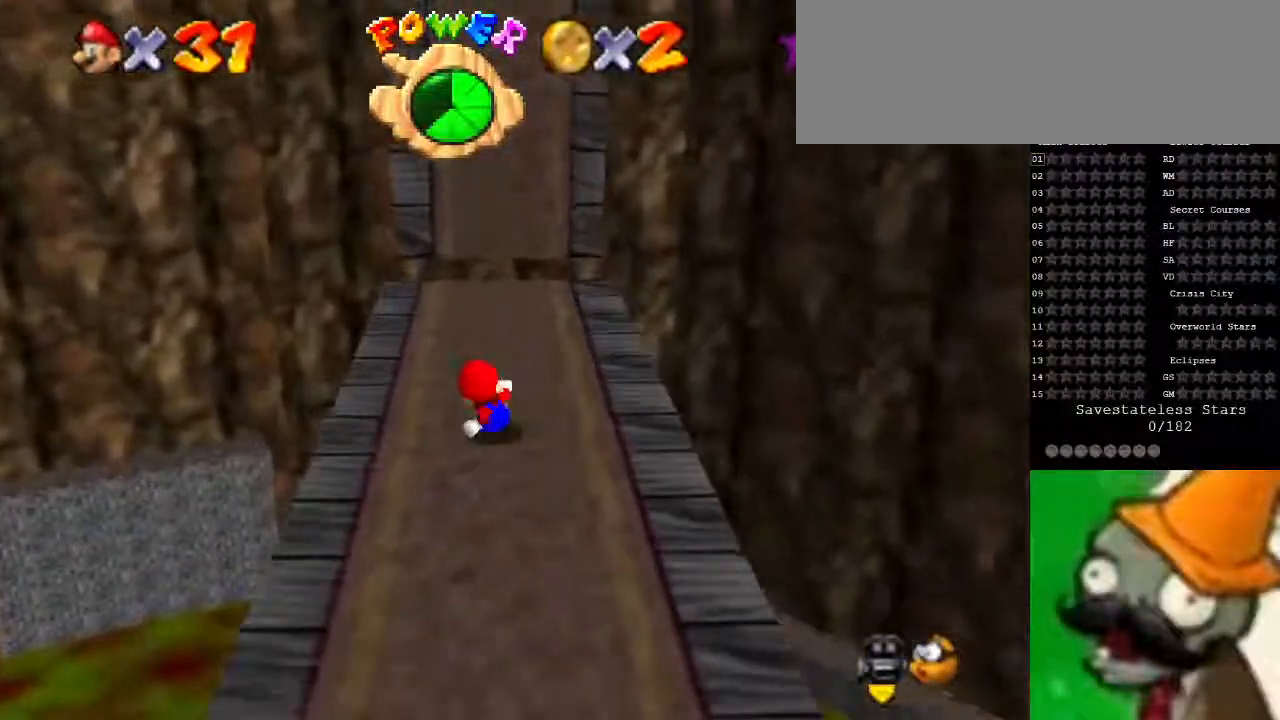
{"keys": [], "events": []}
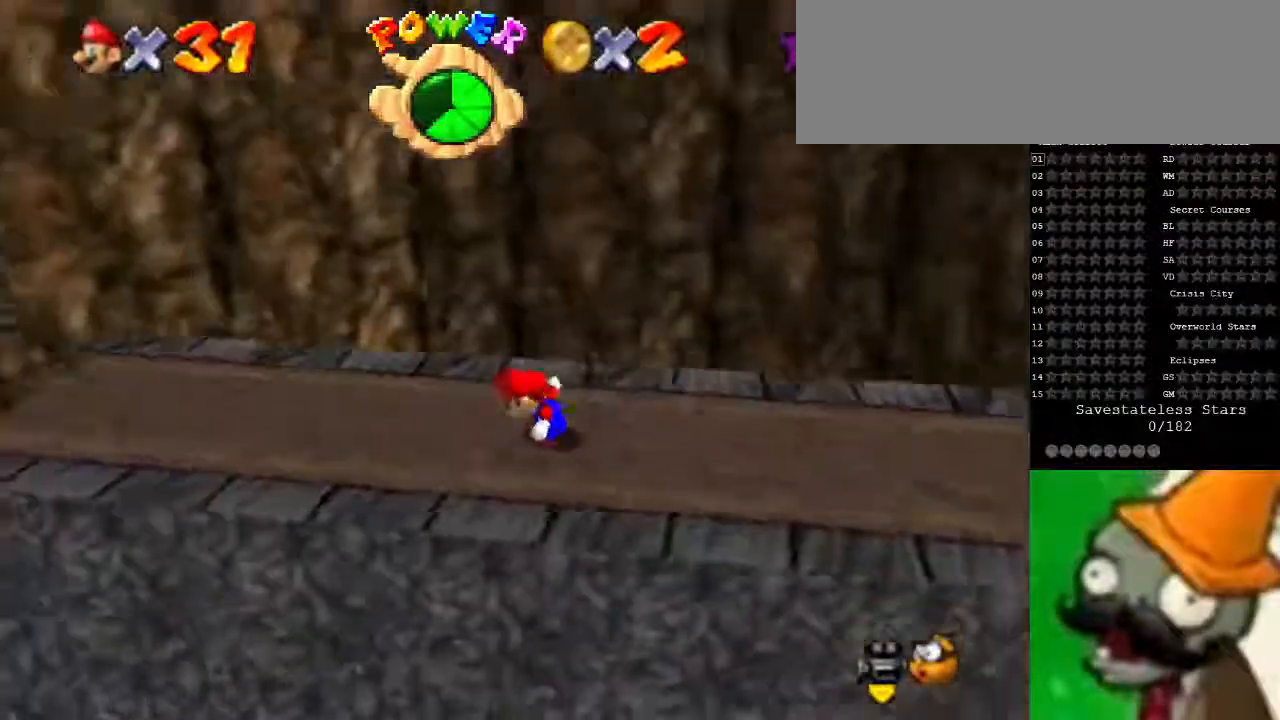
{"keys": ["left"], "events": [[133, "left", "down"]]}